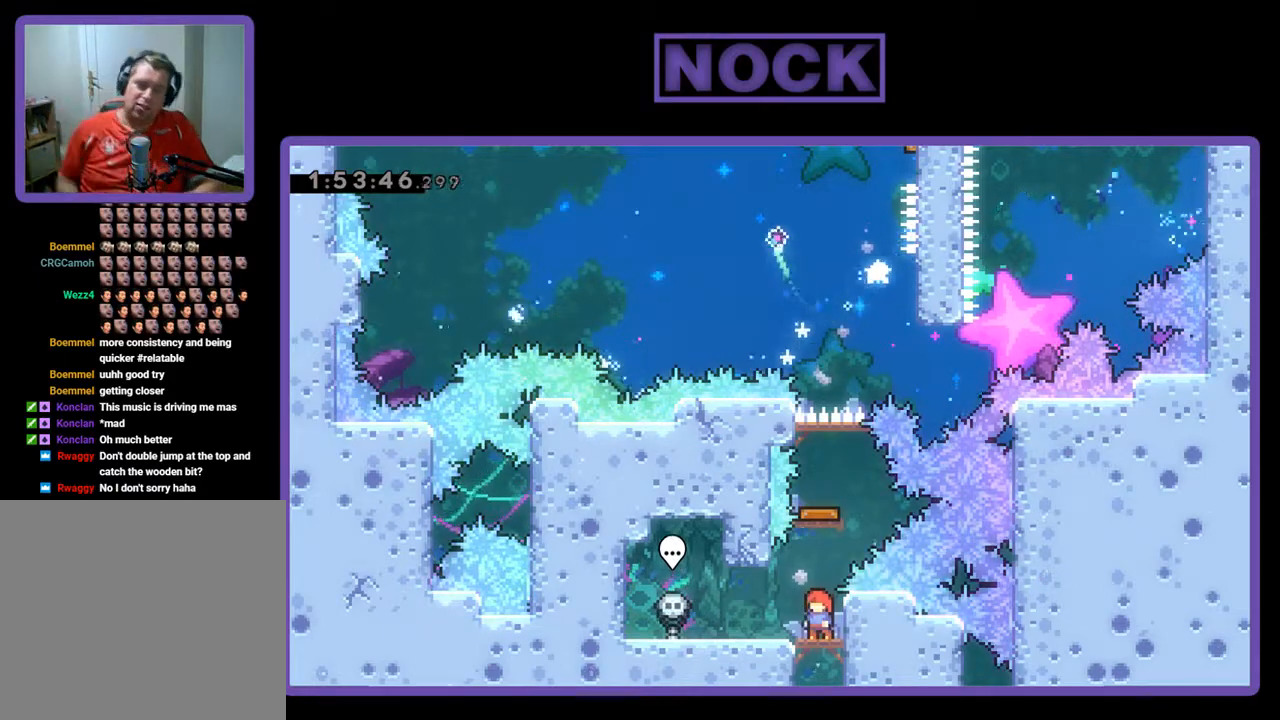
Gameplay with a controller (PlayStation layout); each line is a JSON object with the inputs held at the frame after it. "events" lists button and stick changes between this image and that frame as [ms after this image, input, new state], when the widget could be followed in between. Not read: right_stick.
{"buttons": ["CIRCLE", "DPAD_UP"], "left_stick": "center", "events": [[400, "CIRCLE", "down"], [433, "DPAD_UP", "down"]]}
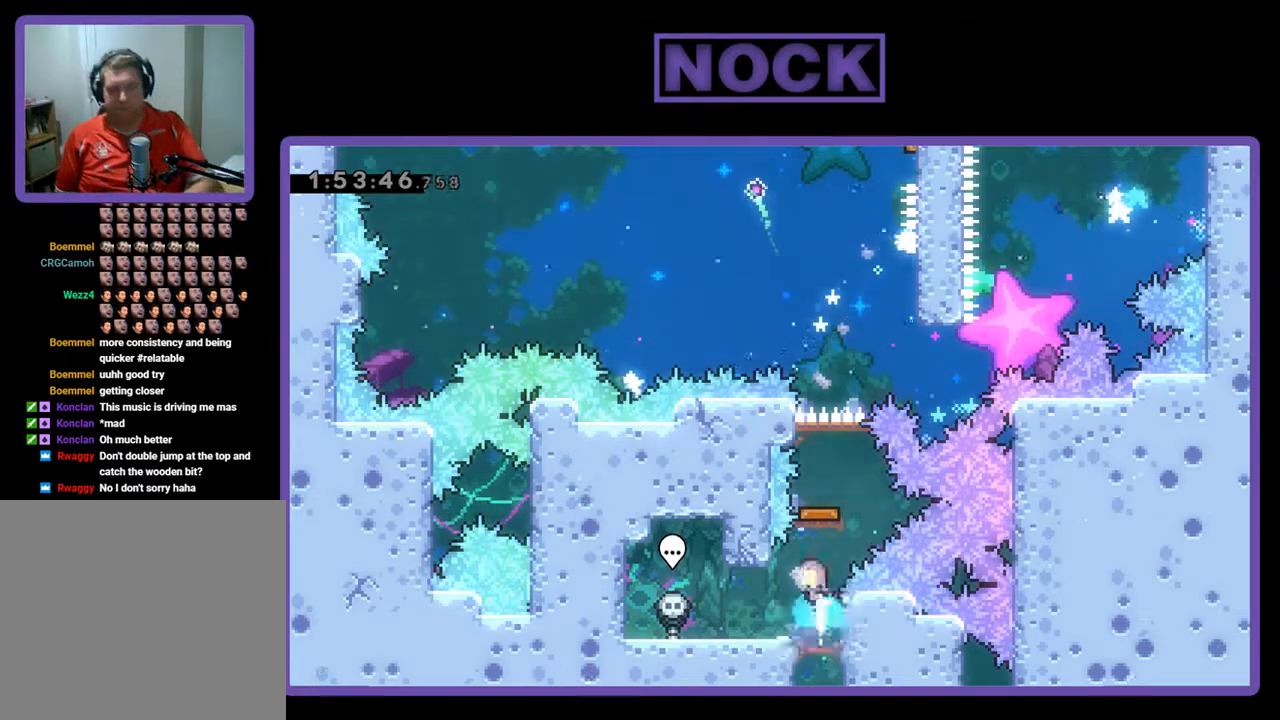
{"buttons": [], "left_stick": "center", "events": [[233, "CIRCLE", "up"], [267, "DPAD_UP", "up"]]}
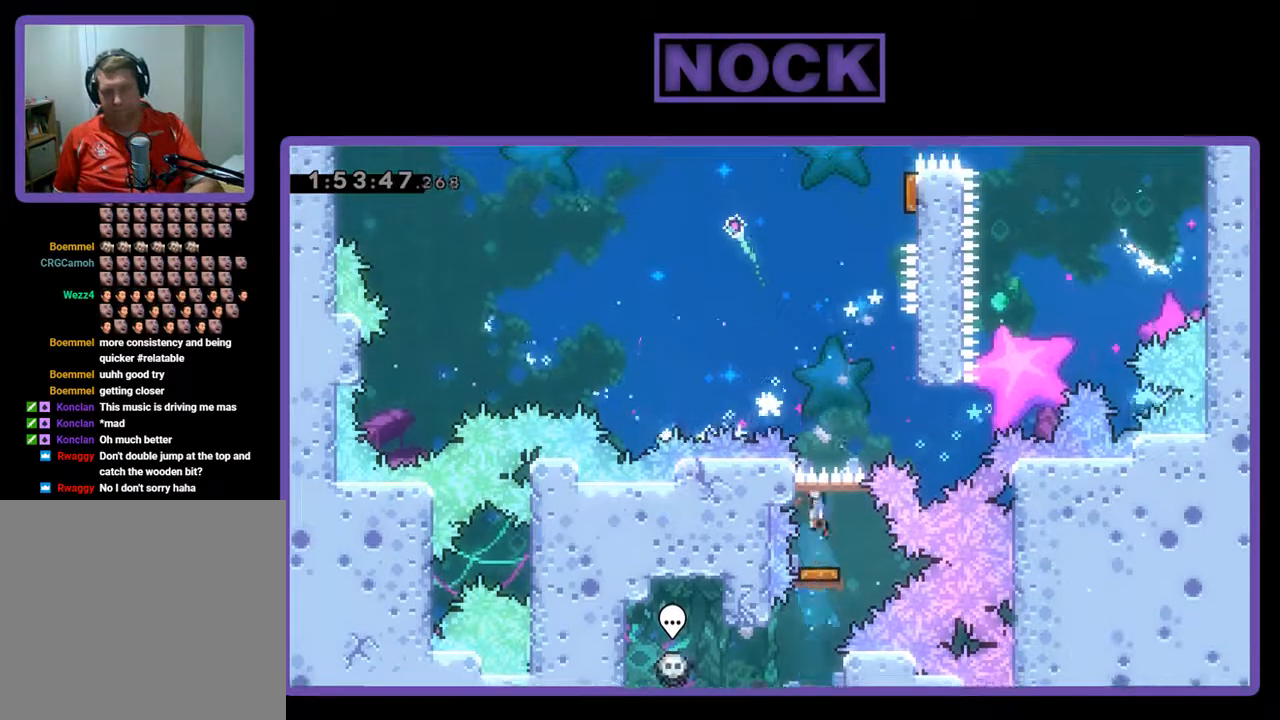
{"buttons": ["CIRCLE", "DPAD_UP", "DPAD_RIGHT"], "left_stick": "center", "events": [[100, "DPAD_RIGHT", "down"], [400, "CIRCLE", "down"], [433, "DPAD_UP", "down"]]}
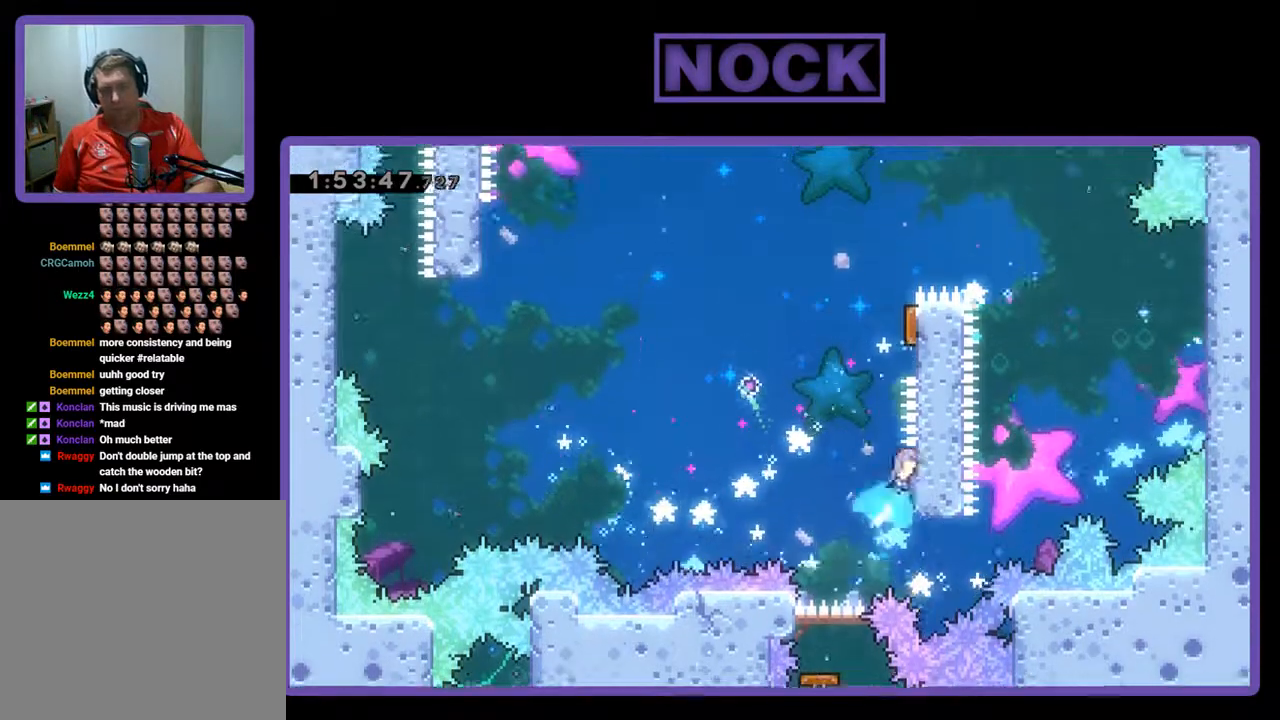
{"buttons": [], "left_stick": "center", "events": [[100, "CIRCLE", "up"], [167, "R2", "down"], [267, "DPAD_RIGHT", "up"], [333, "DPAD_LEFT", "down"], [367, "CROSS", "down"], [433, "CROSS", "up"], [433, "DPAD_LEFT", "up"], [467, "DPAD_UP", "up"], [500, "R2", "up"]]}
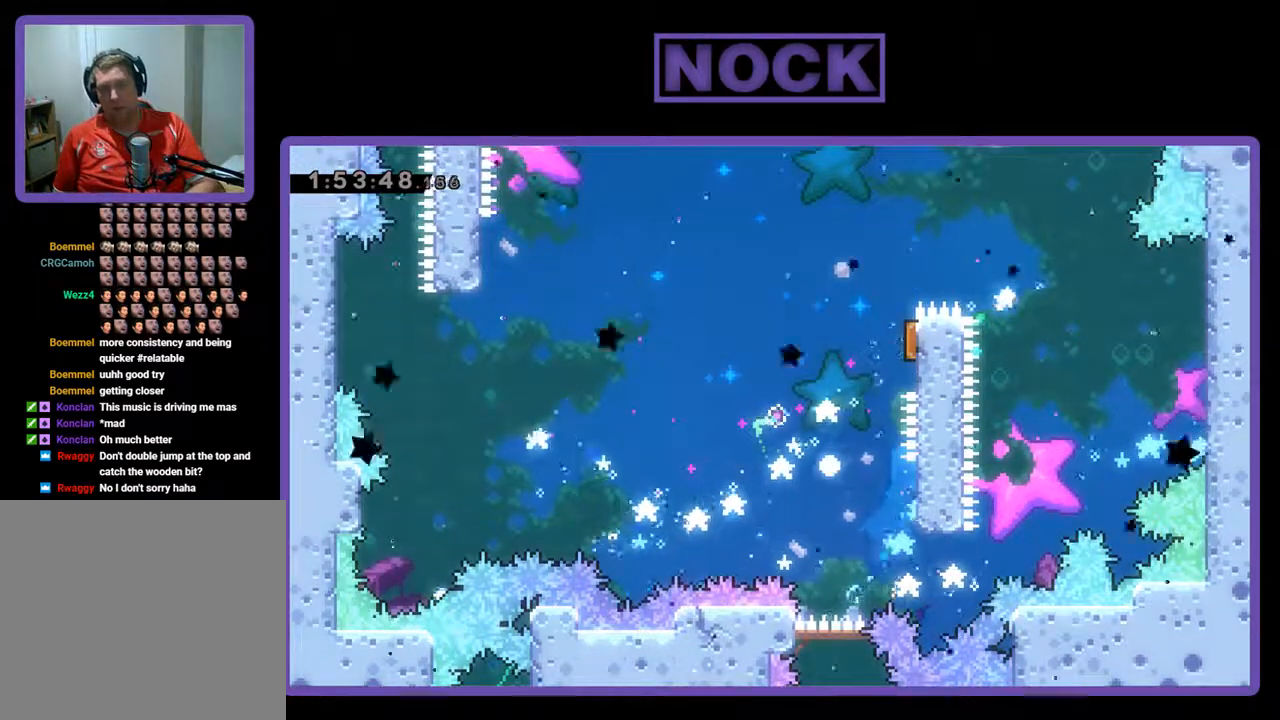
{"buttons": [], "left_stick": "center", "events": []}
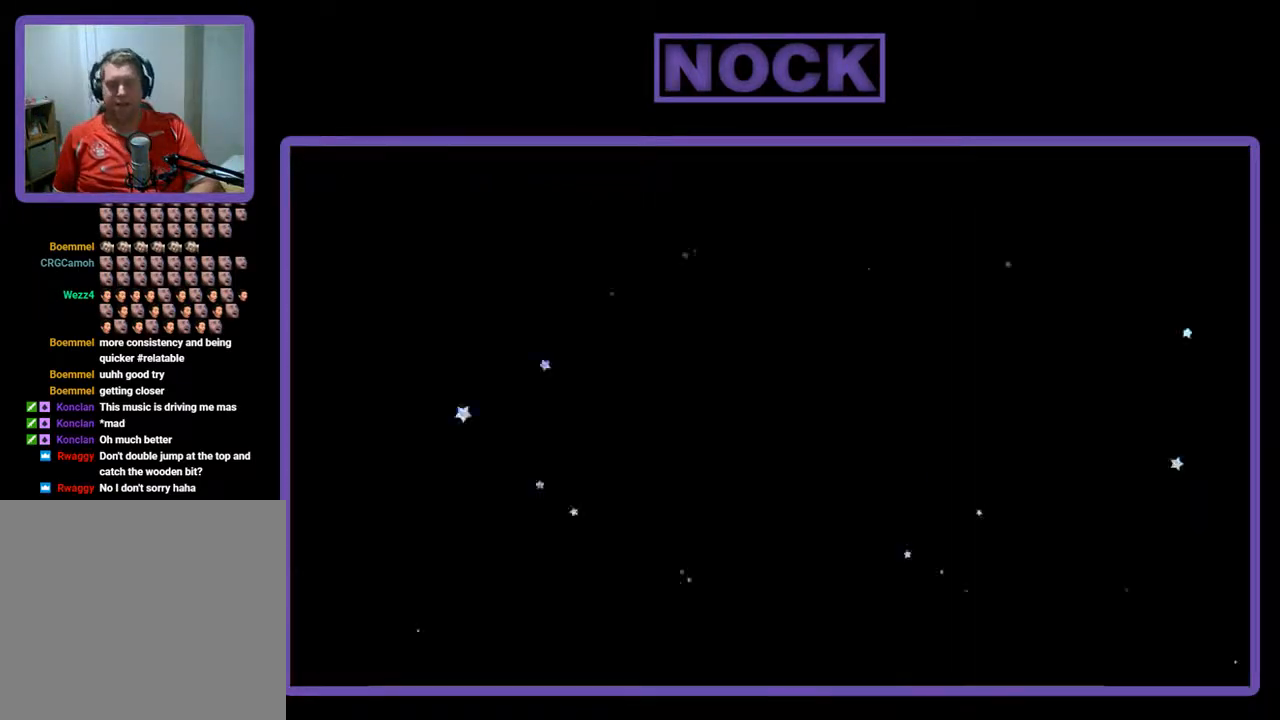
{"buttons": [], "left_stick": "center", "events": []}
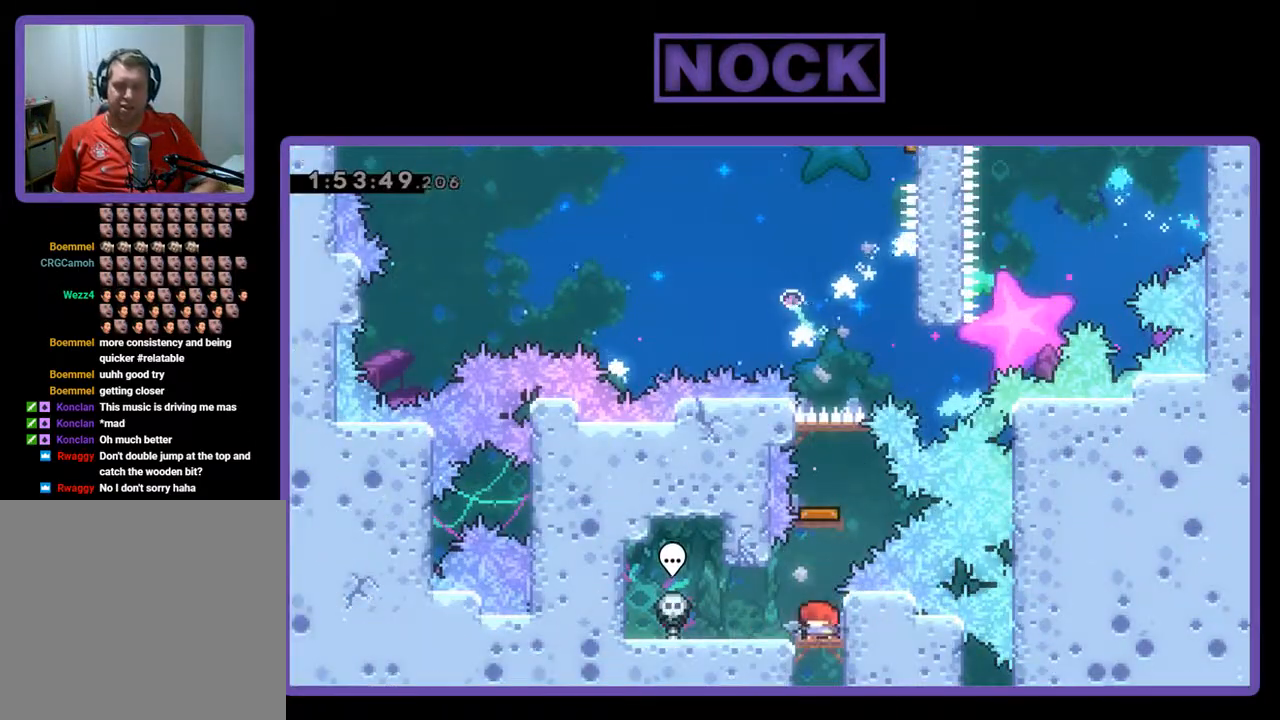
{"buttons": [], "left_stick": "center", "events": [[167, "DPAD_UP", "down"], [200, "CIRCLE", "down"], [467, "DPAD_UP", "up"], [500, "CIRCLE", "up"]]}
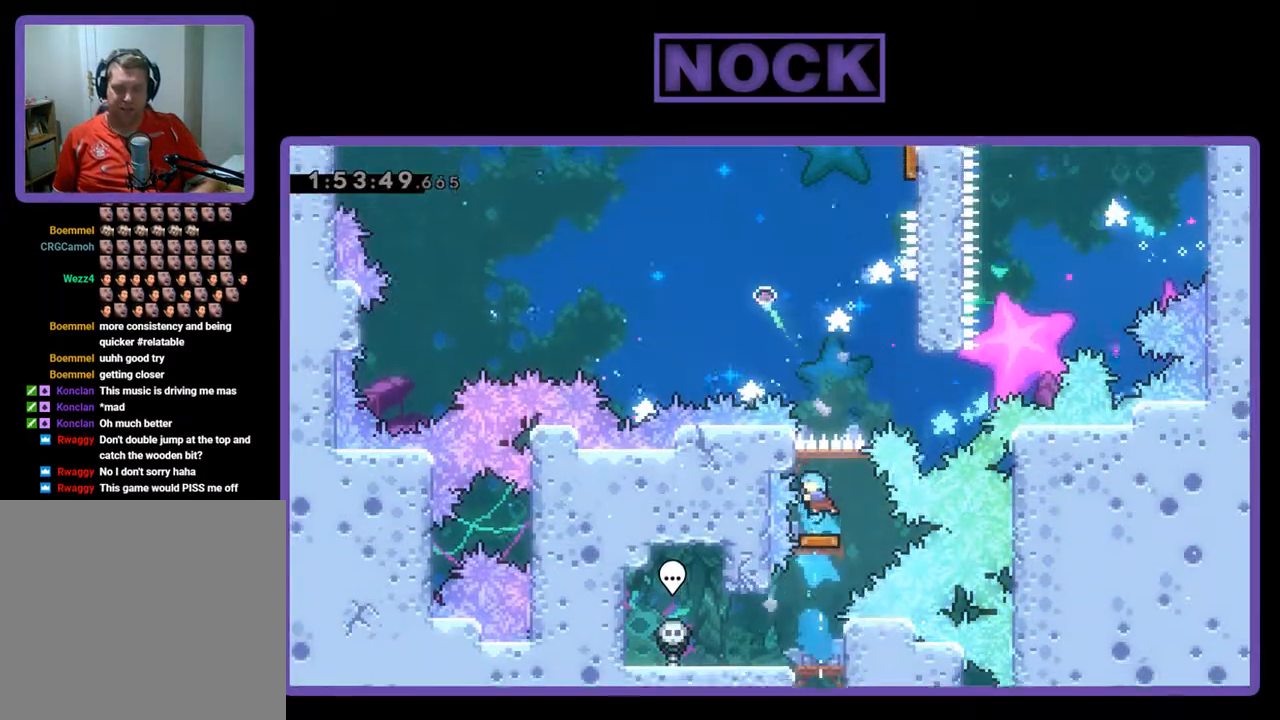
{"buttons": ["DPAD_UP", "DPAD_RIGHT"], "left_stick": "center", "events": [[100, "R2", "down"], [400, "R2", "up"], [500, "DPAD_RIGHT", "down"], [500, "DPAD_UP", "down"]]}
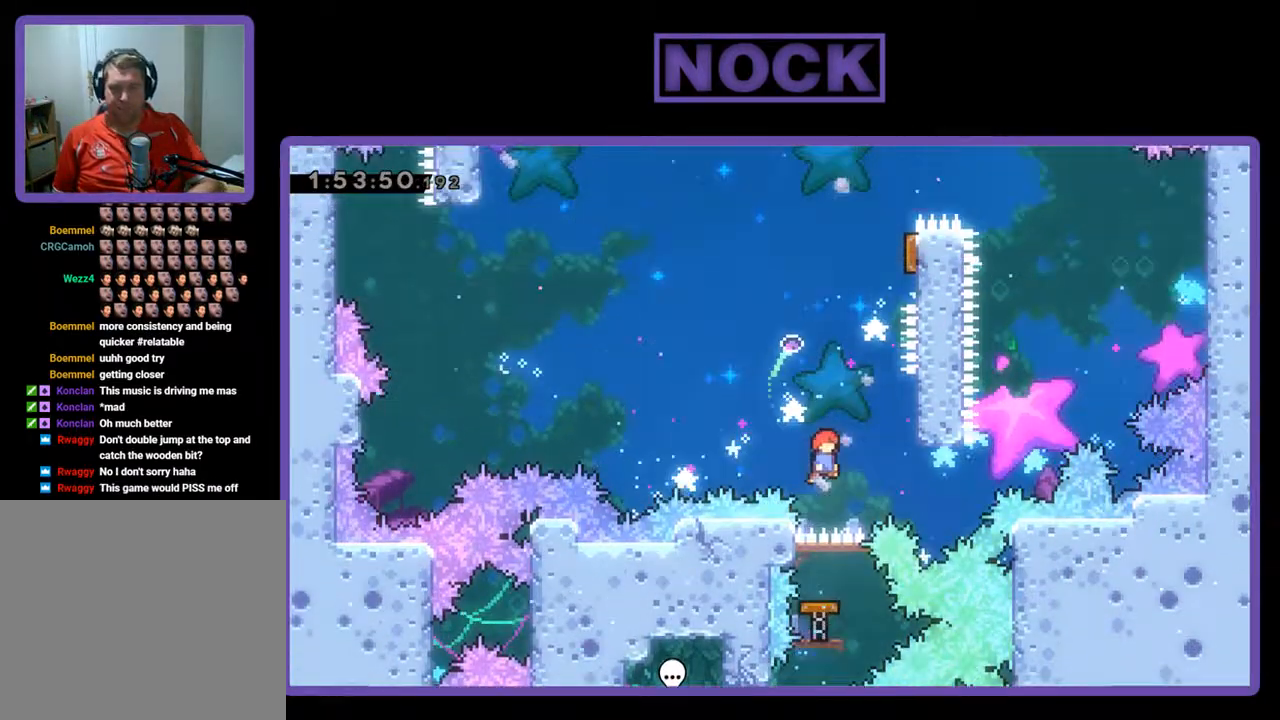
{"buttons": ["CROSS", "R2", "DPAD_UP"], "left_stick": "center", "events": [[67, "DPAD_UP", "up"], [133, "R2", "down"], [200, "DPAD_UP", "down"], [333, "CROSS", "down"], [467, "DPAD_RIGHT", "up"]]}
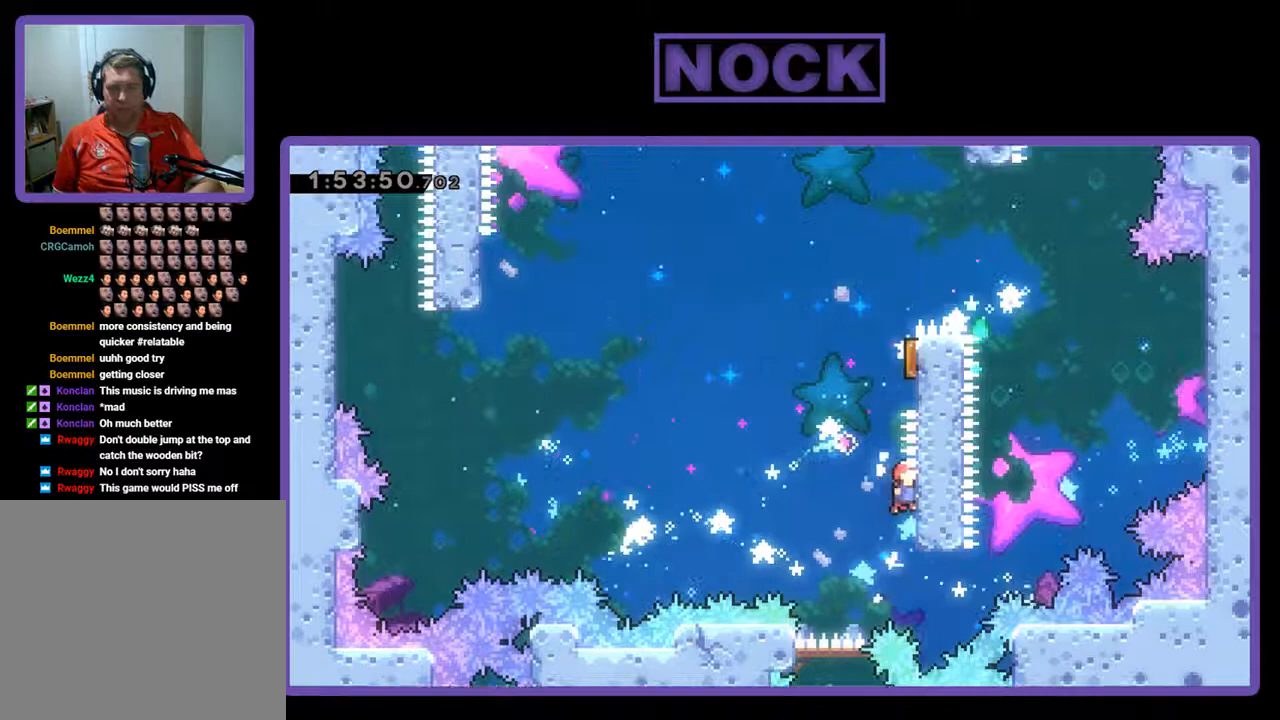
{"buttons": [], "left_stick": "center", "events": [[100, "CROSS", "up"], [133, "DPAD_LEFT", "down"], [233, "CIRCLE", "down"], [367, "DPAD_LEFT", "up"], [433, "CIRCLE", "up"], [433, "DPAD_UP", "up"], [467, "R2", "up"]]}